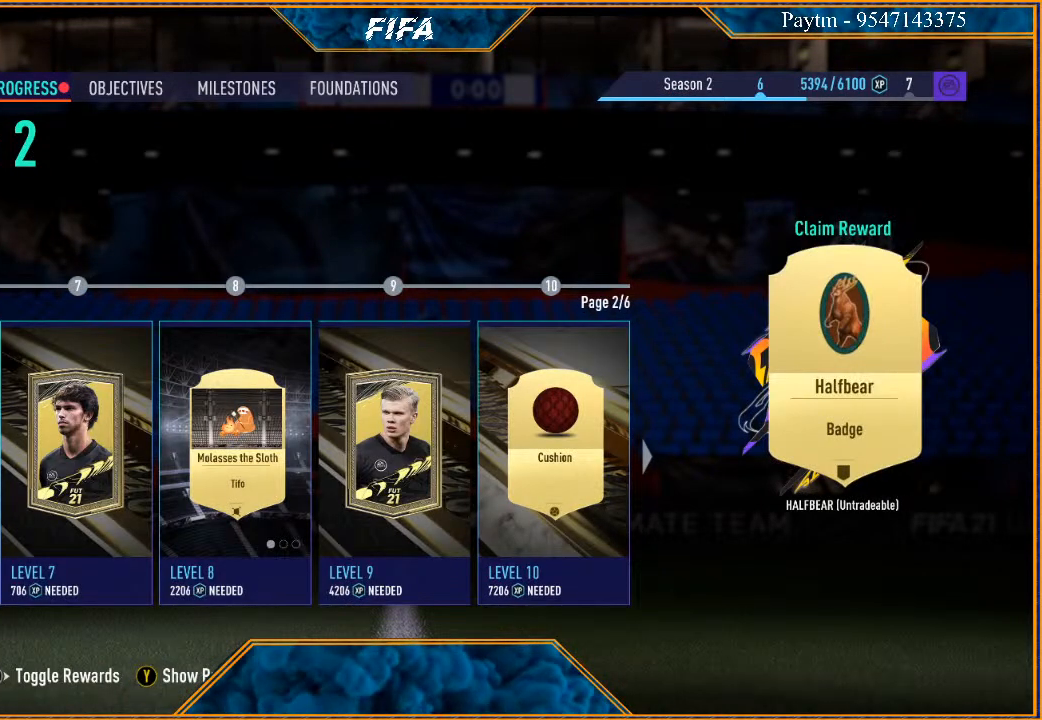
Gameplay with a controller (Xbox layout); each line is a JSON object with the inputs held at the frame after it. "events" lists button and stick changes between this image and that frame as [ms after this image, input, new state], when the widget could be followed in between. Not read: L3.
{"buttons": [], "left_stick": "center", "right_stick": "right", "events": [[133, "right_stick", "left"], [267, "right_stick", "center"], [500, "right_stick", "right"]]}
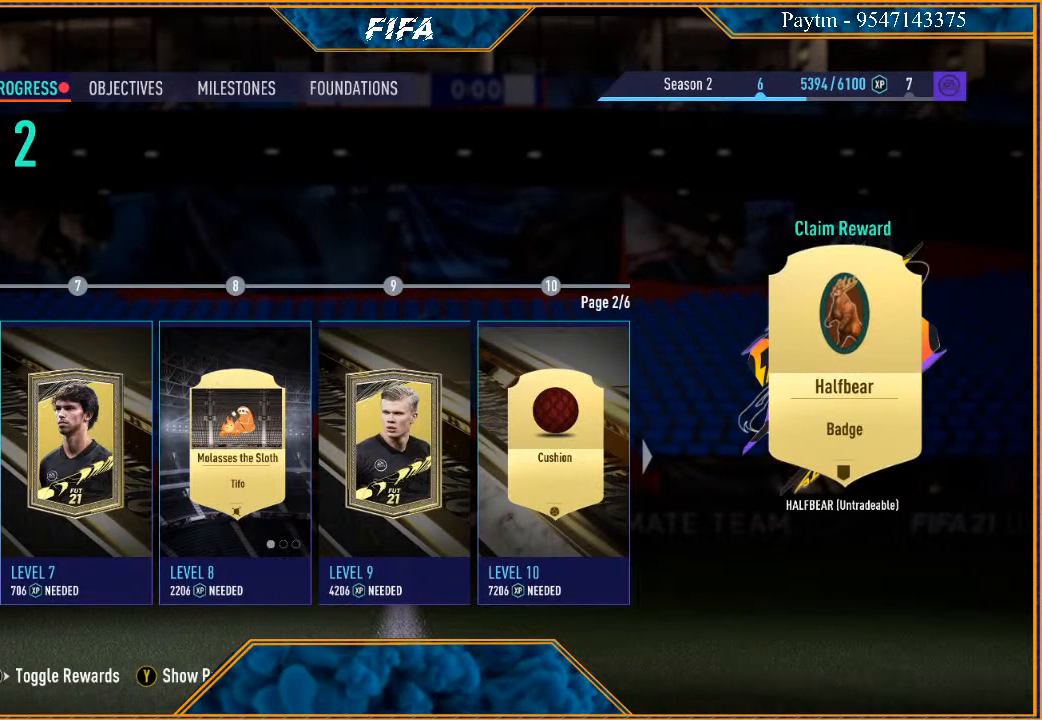
{"buttons": [], "left_stick": "center", "right_stick": "center", "events": [[133, "right_stick", "center"]]}
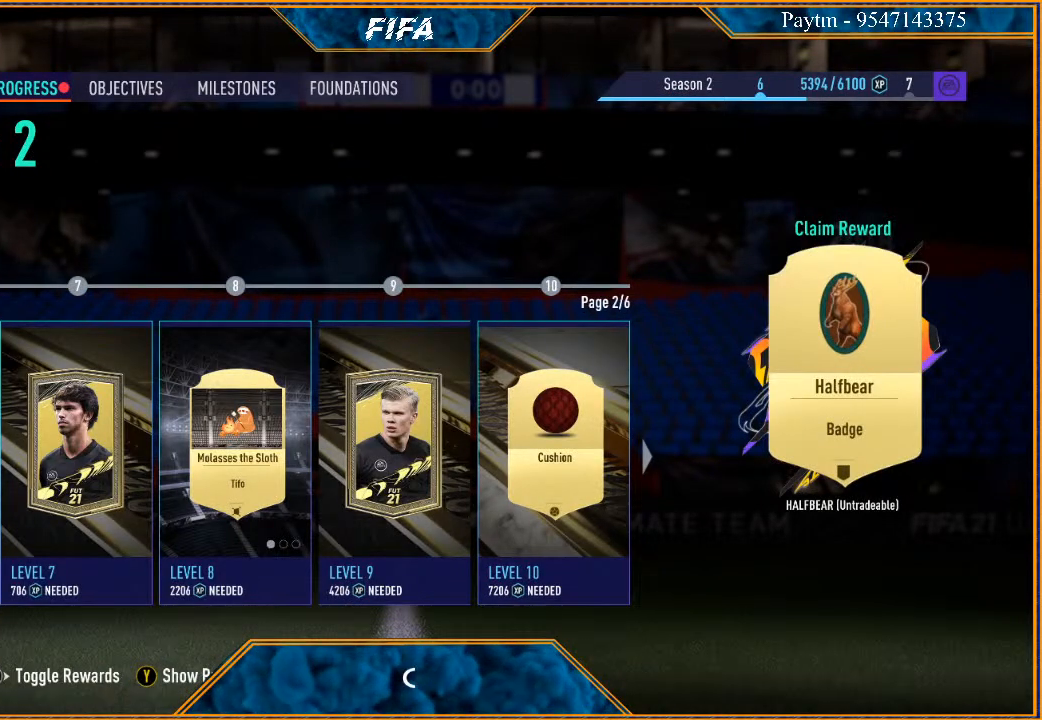
{"buttons": [], "left_stick": "center", "right_stick": "left", "events": [[133, "right_stick", "right"], [233, "right_stick", "center"], [500, "right_stick", "left"]]}
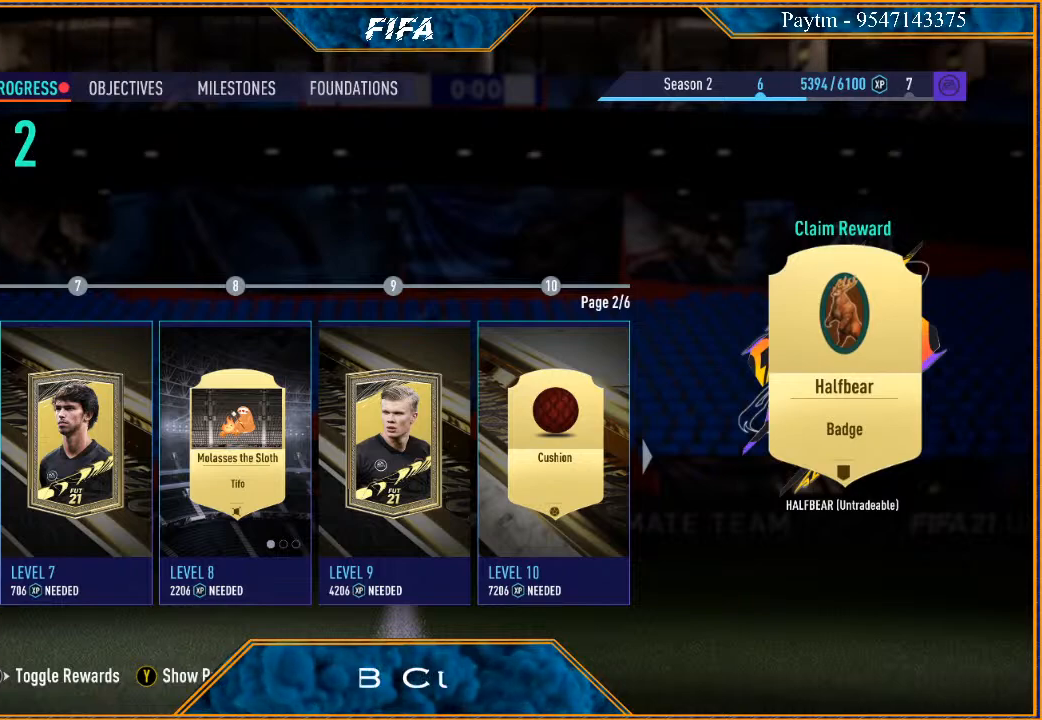
{"buttons": [], "left_stick": "center", "right_stick": "center", "events": [[167, "right_stick", "center"]]}
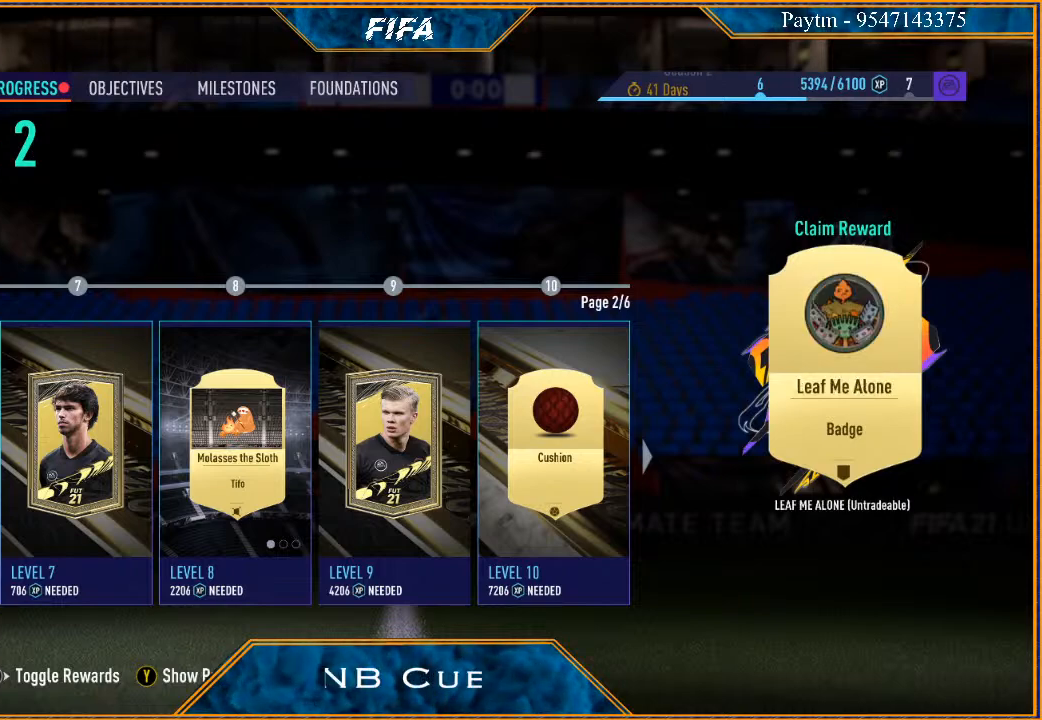
{"buttons": [], "left_stick": "center", "right_stick": "center", "events": [[67, "A", "down"], [167, "A", "up"]]}
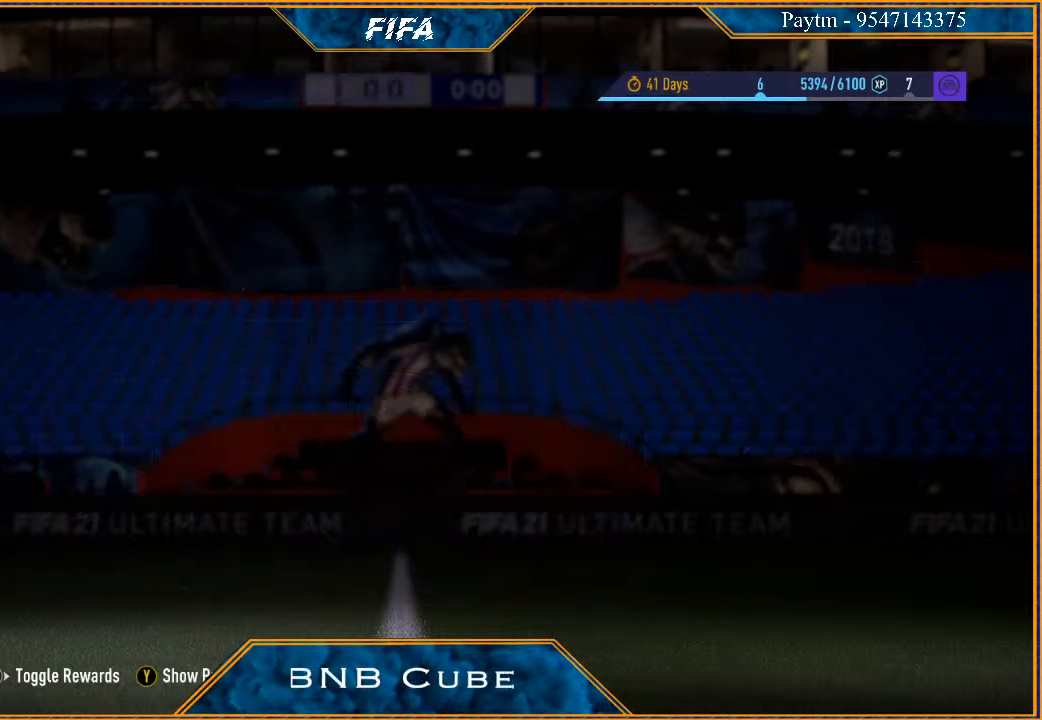
{"buttons": [], "left_stick": "center", "right_stick": "center", "events": []}
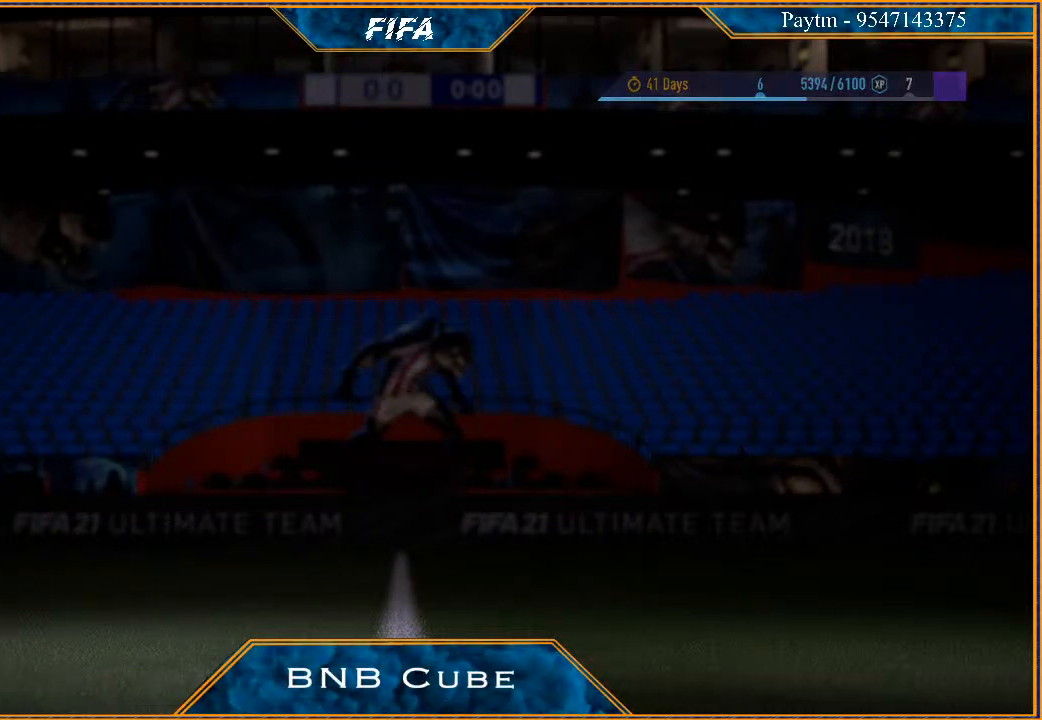
{"buttons": [], "left_stick": "center", "right_stick": "center", "events": []}
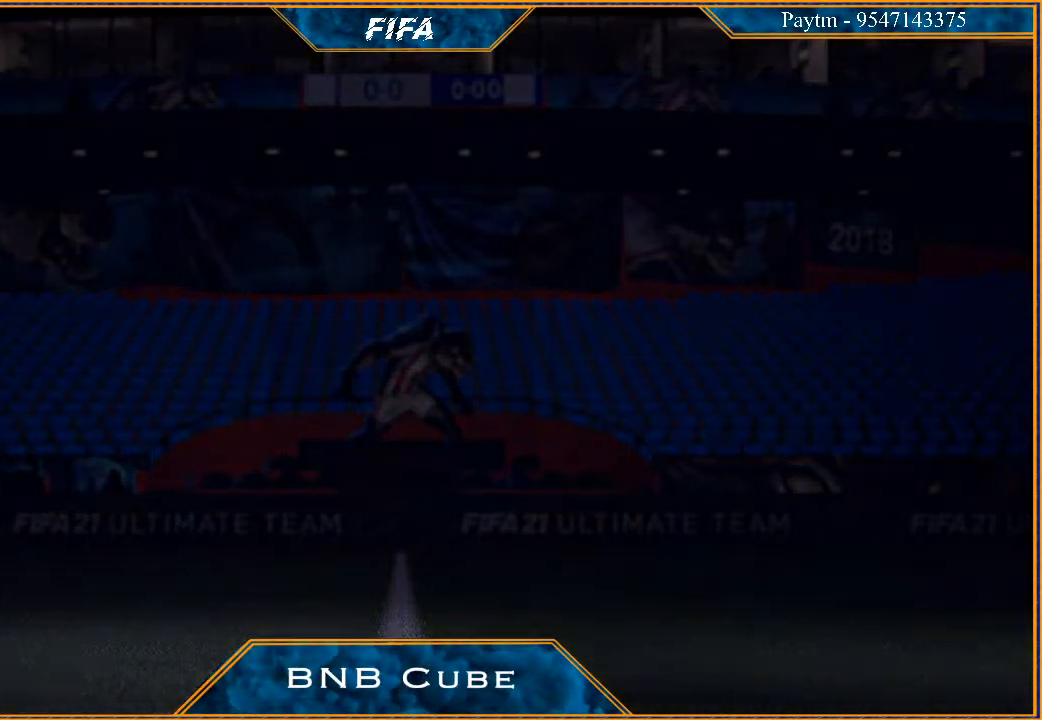
{"buttons": [], "left_stick": "center", "right_stick": "center", "events": []}
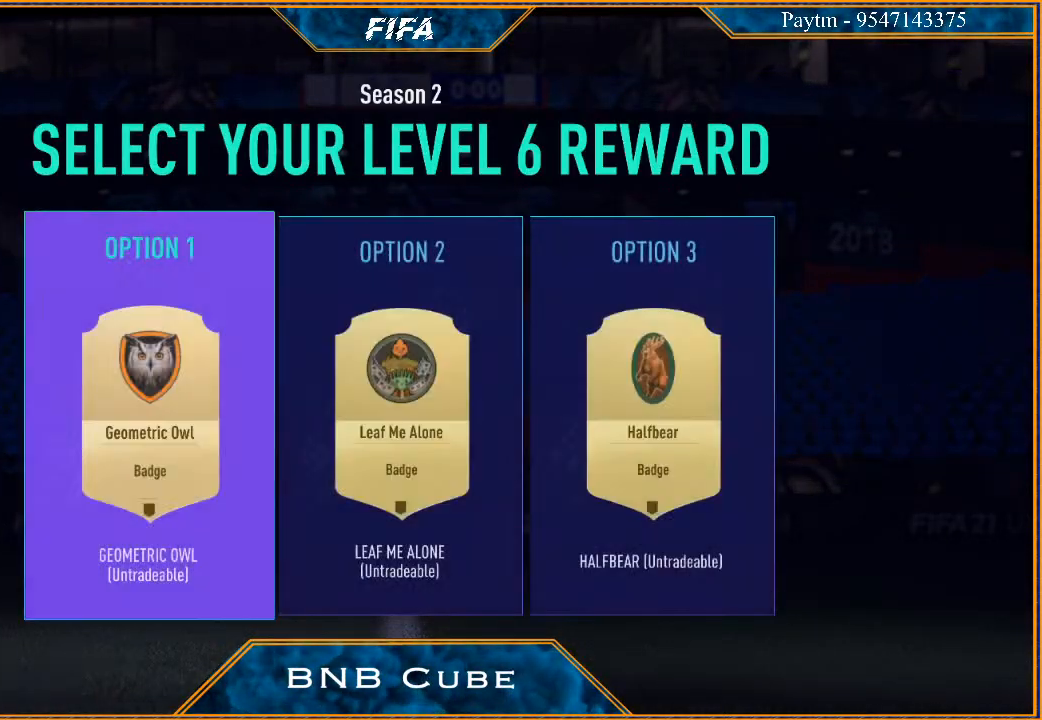
{"buttons": [], "left_stick": "center", "right_stick": "center", "events": []}
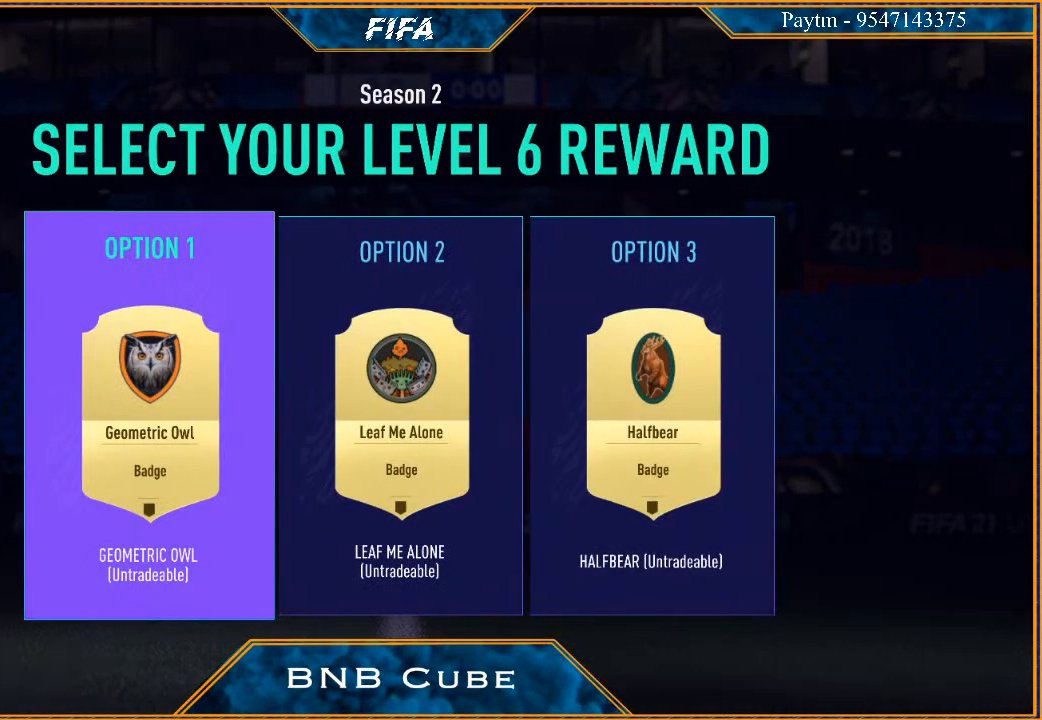
{"buttons": [], "left_stick": "center", "right_stick": "center", "events": [[100, "A", "down"], [200, "A", "up"]]}
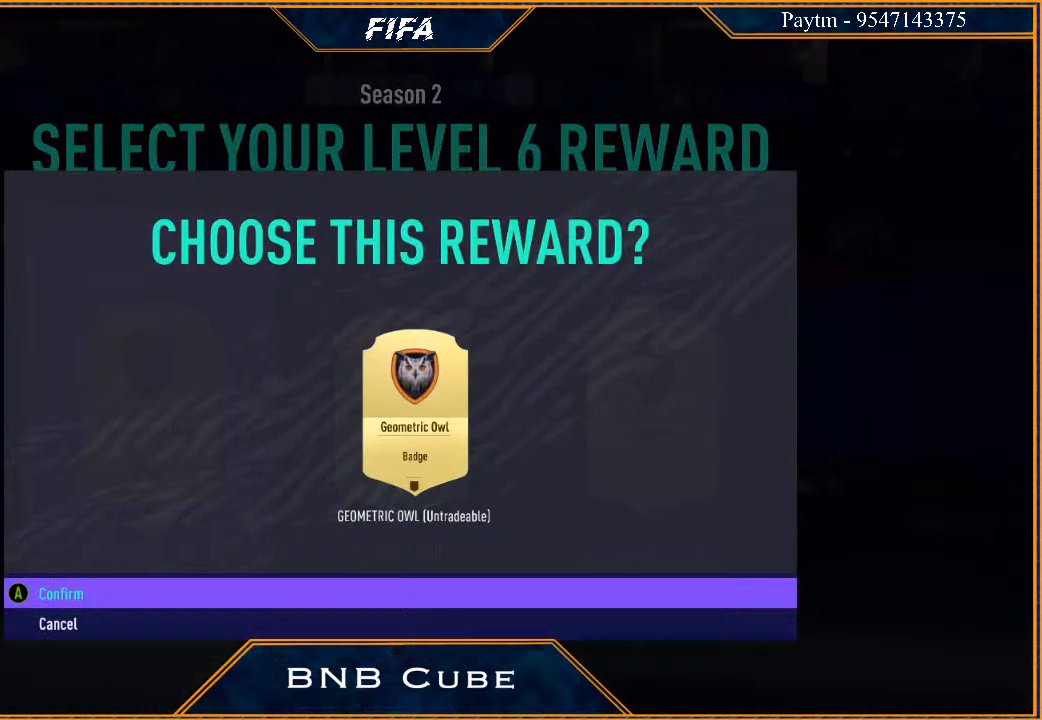
{"buttons": [], "left_stick": "down", "right_stick": "center", "events": [[100, "left_stick", "up"], [233, "left_stick", "center"], [500, "left_stick", "down"]]}
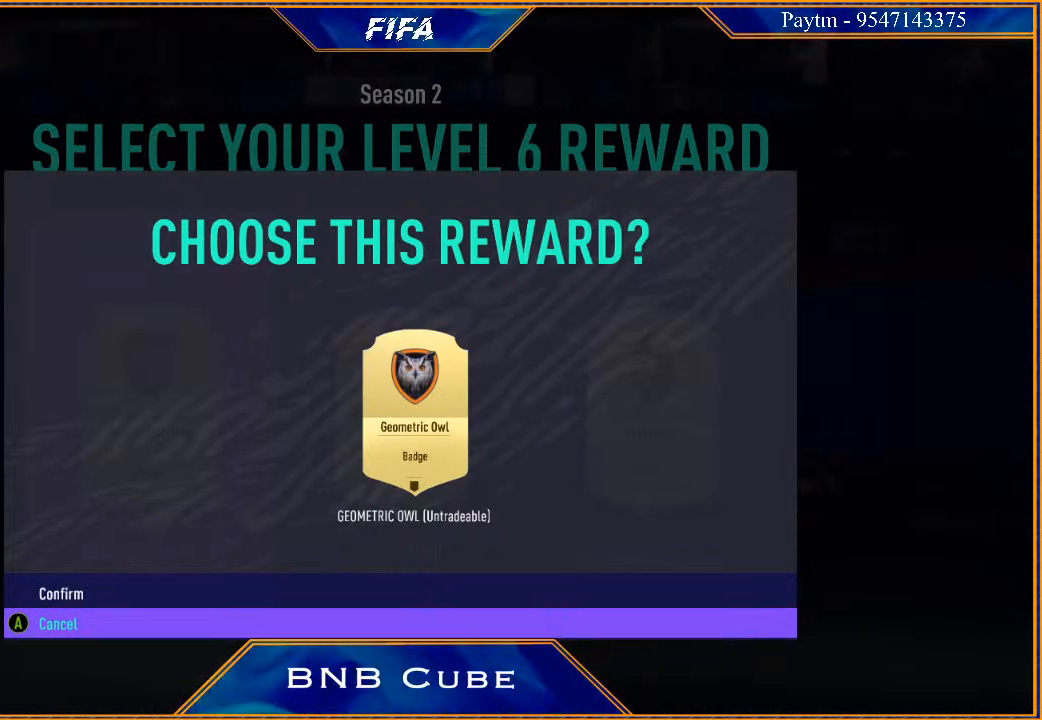
{"buttons": [], "left_stick": "center", "right_stick": "center", "events": [[167, "left_stick", "center"], [333, "A", "down"], [433, "A", "up"]]}
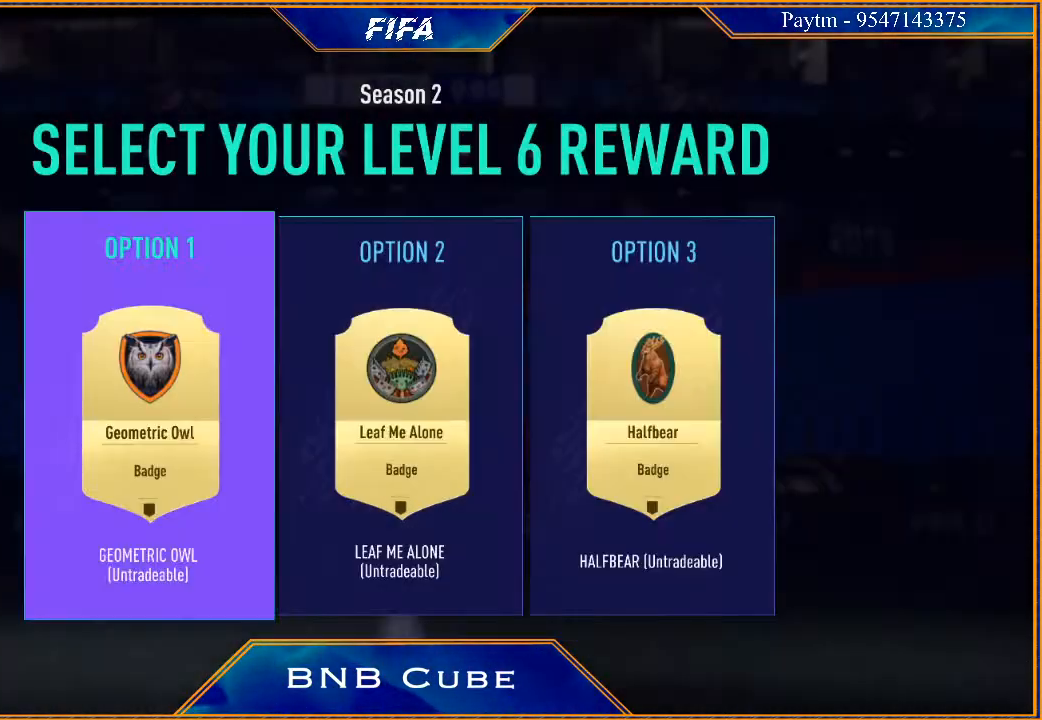
{"buttons": [], "left_stick": "center", "right_stick": "center", "events": []}
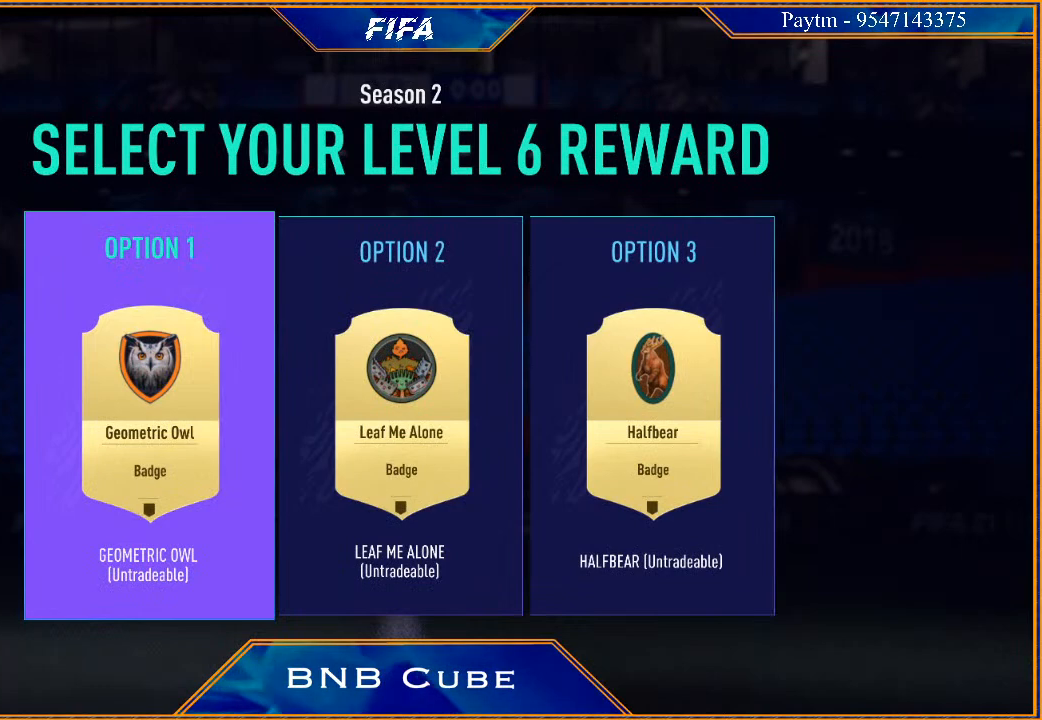
{"buttons": [], "left_stick": "center", "right_stick": "center", "events": []}
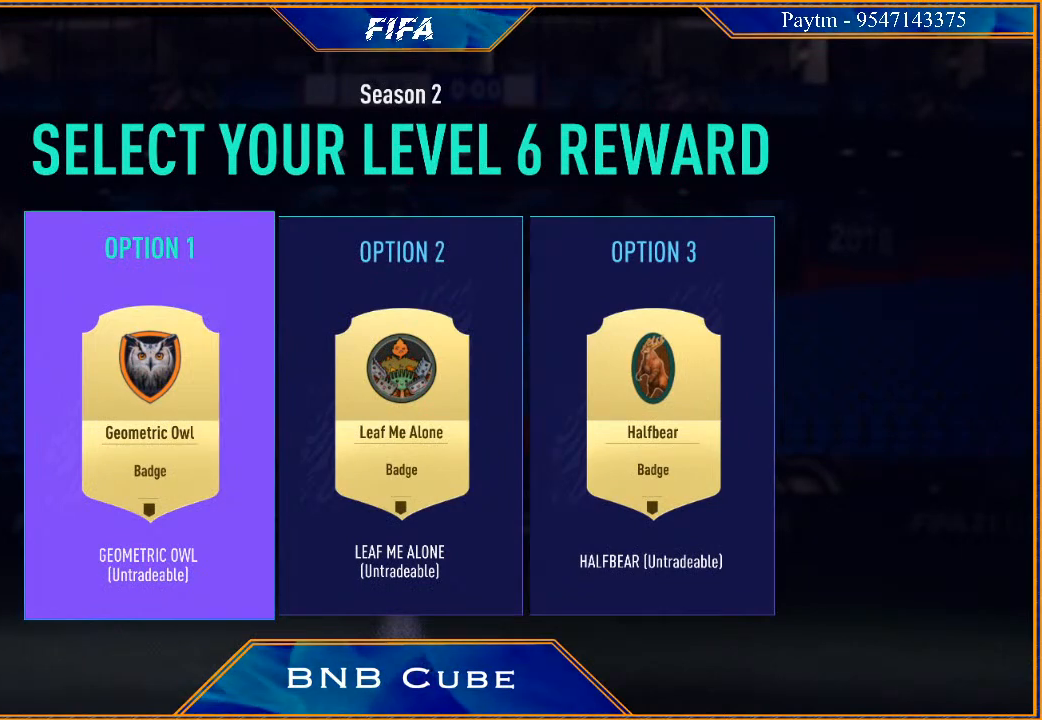
{"buttons": [], "left_stick": "center", "right_stick": "center", "events": []}
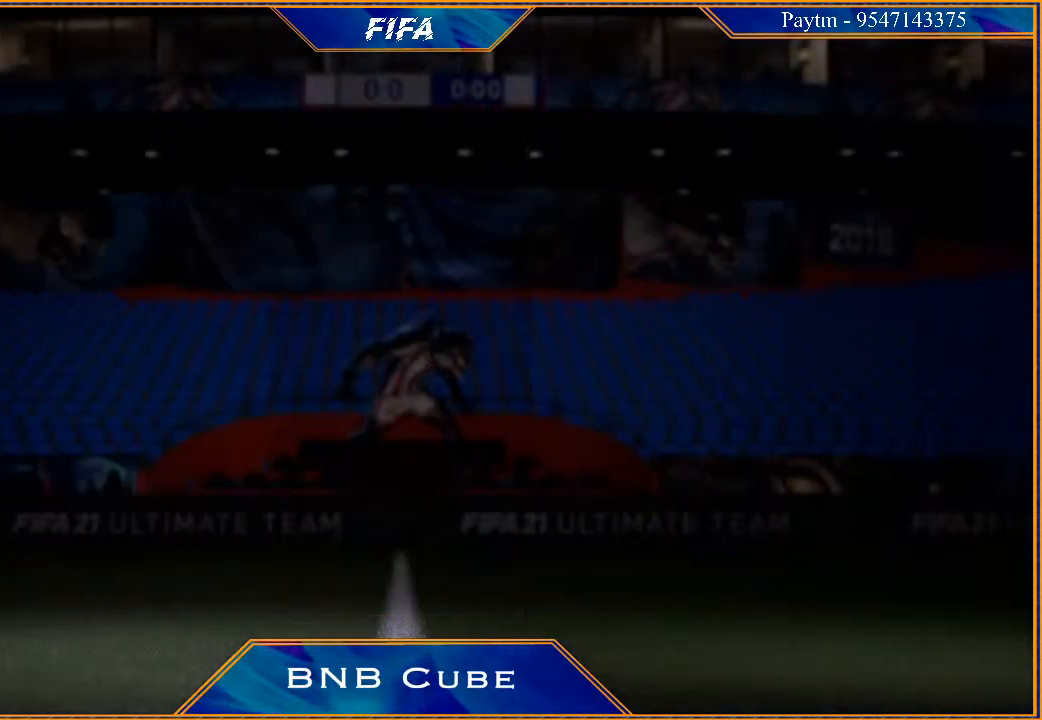
{"buttons": [], "left_stick": "center", "right_stick": "center", "events": []}
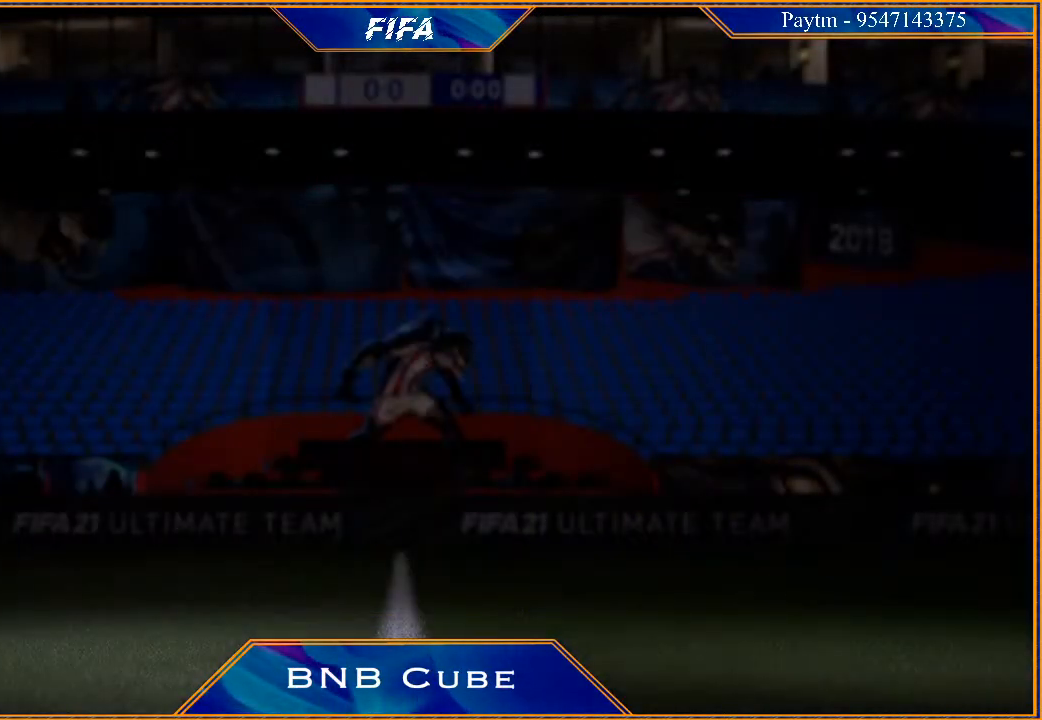
{"buttons": [], "left_stick": "center", "right_stick": "center", "events": []}
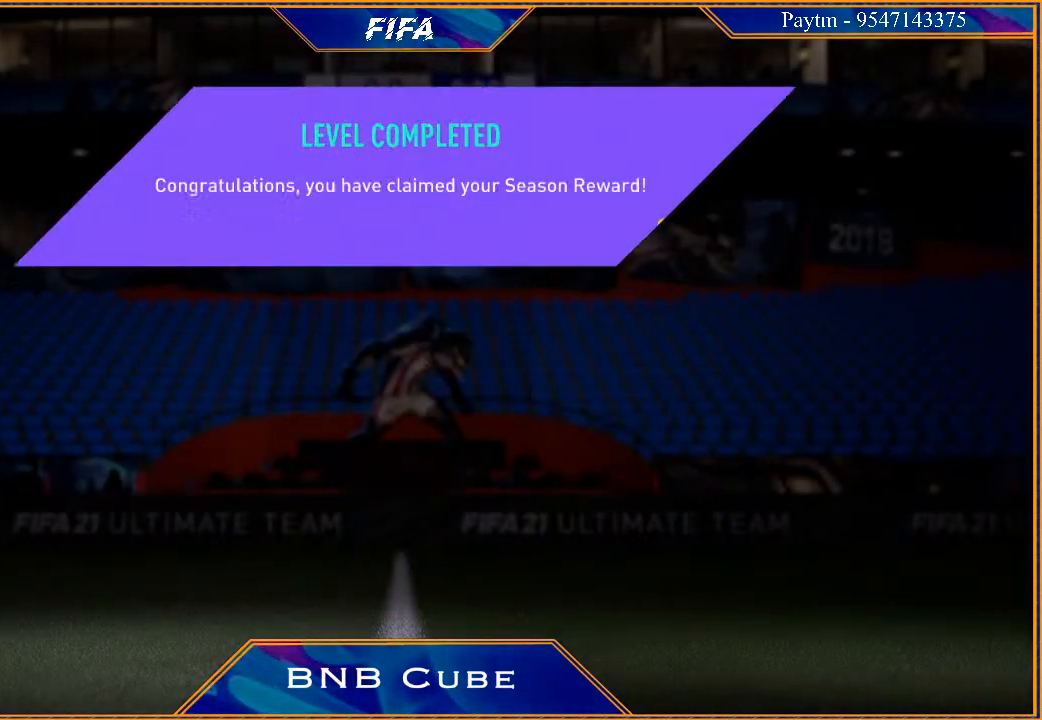
{"buttons": ["A"], "left_stick": "center", "right_stick": "center", "events": [[467, "A", "down"]]}
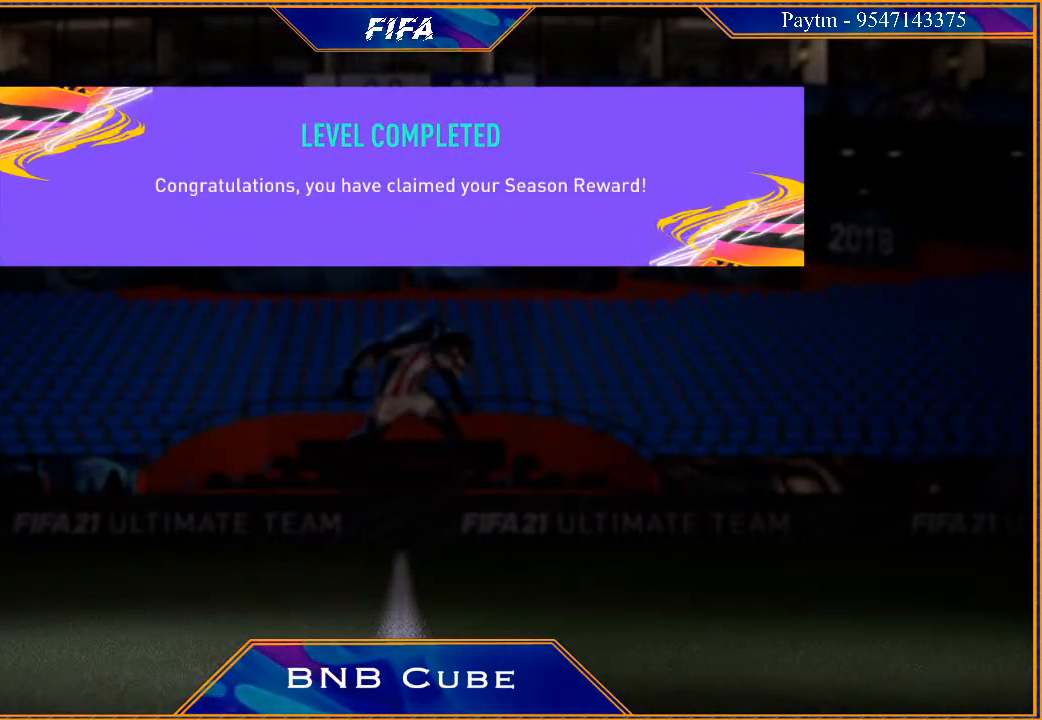
{"buttons": [], "left_stick": "center", "right_stick": "center", "events": [[100, "A", "up"]]}
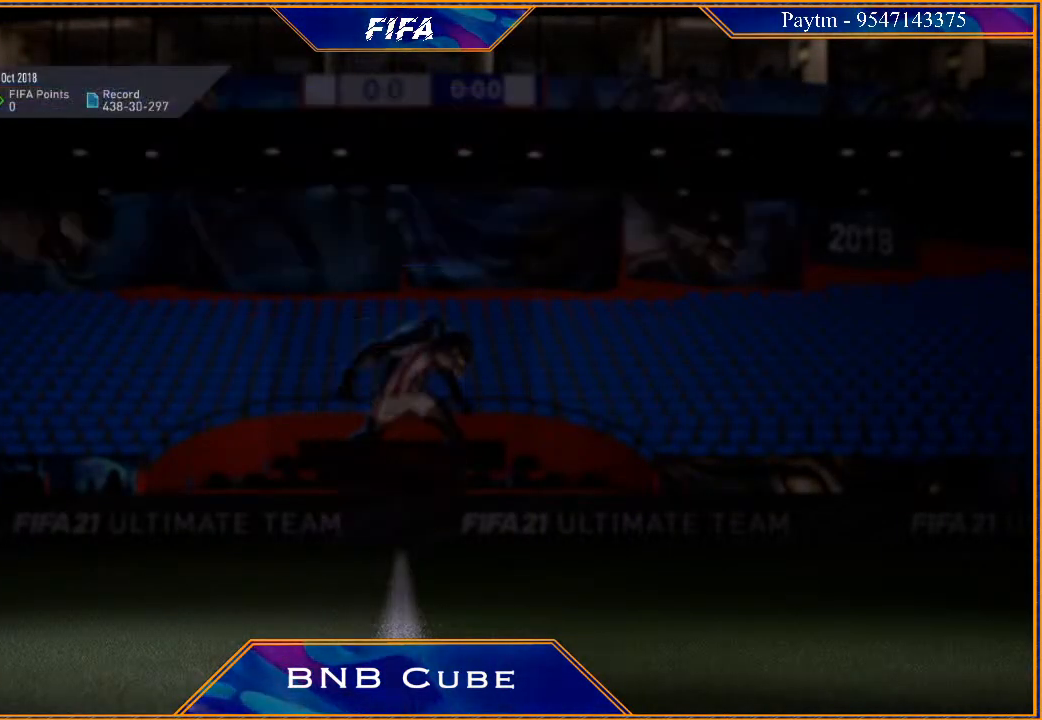
{"buttons": [], "left_stick": "center", "right_stick": "center", "events": []}
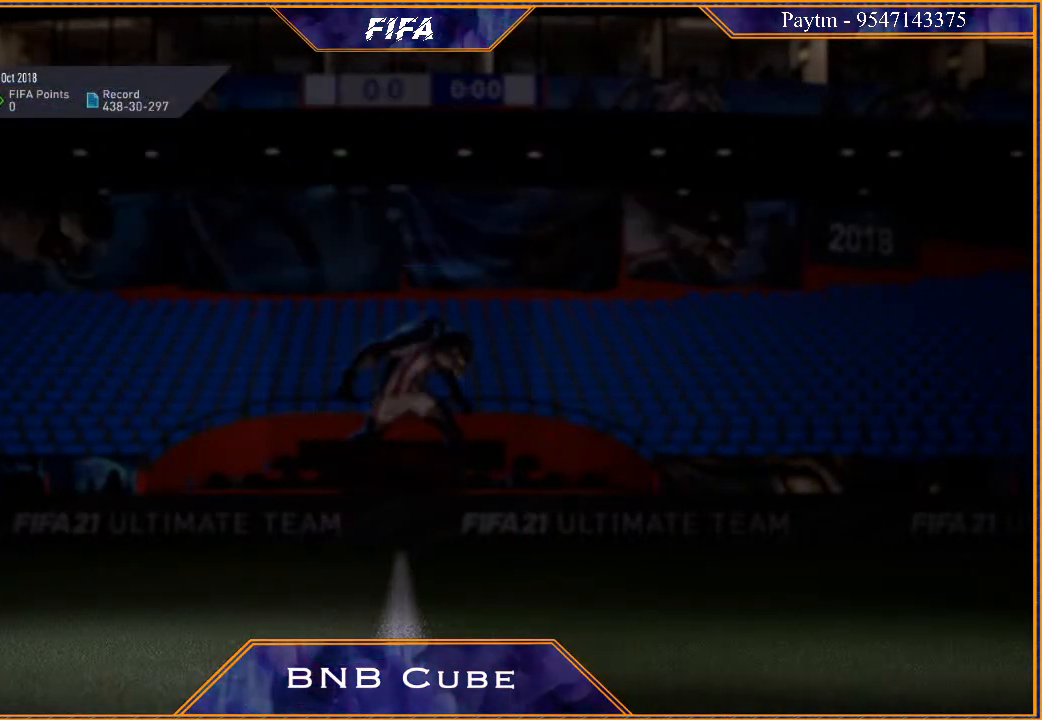
{"buttons": [], "left_stick": "center", "right_stick": "center", "events": []}
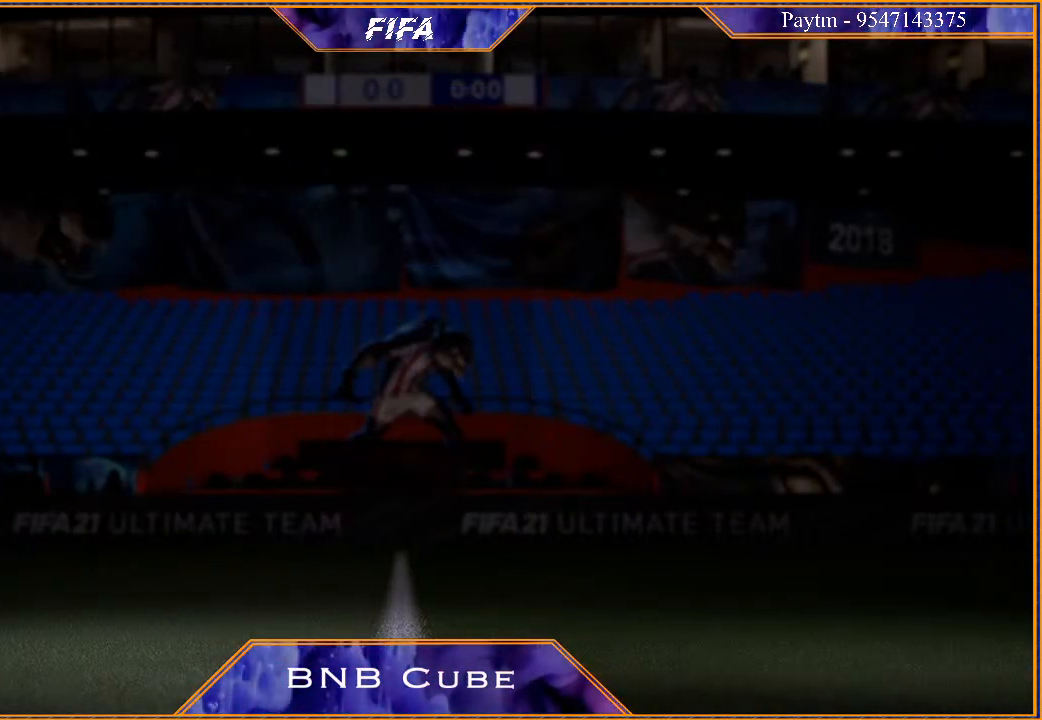
{"buttons": [], "left_stick": "center", "right_stick": "center", "events": []}
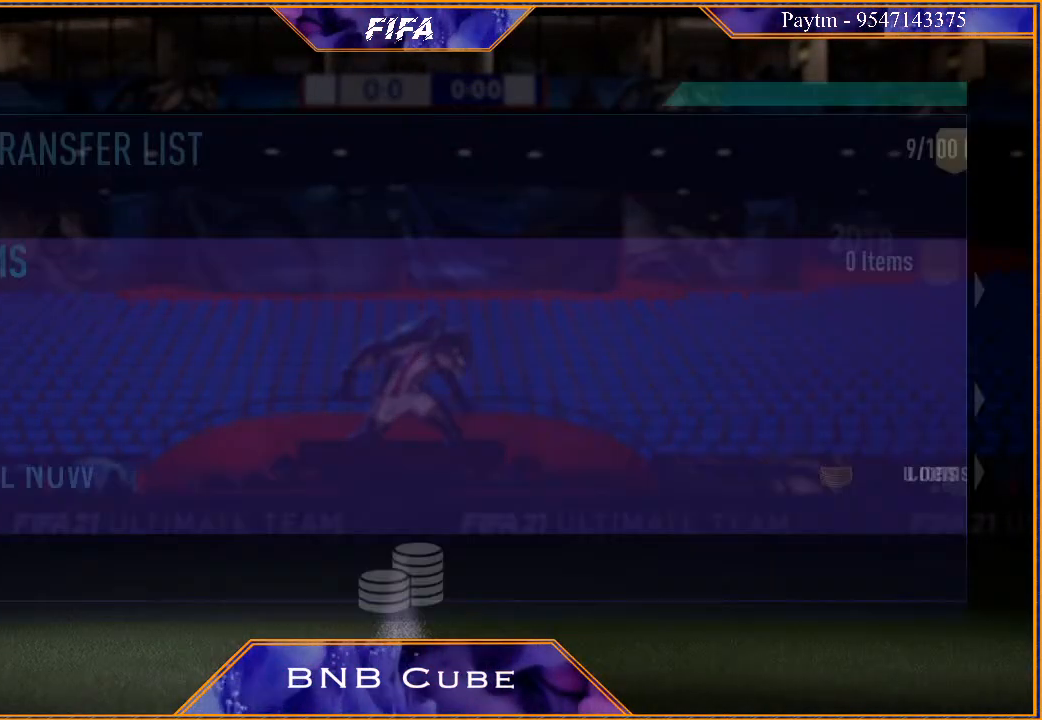
{"buttons": ["R2"], "left_stick": "center", "right_stick": "center", "events": [[433, "R2", "down"]]}
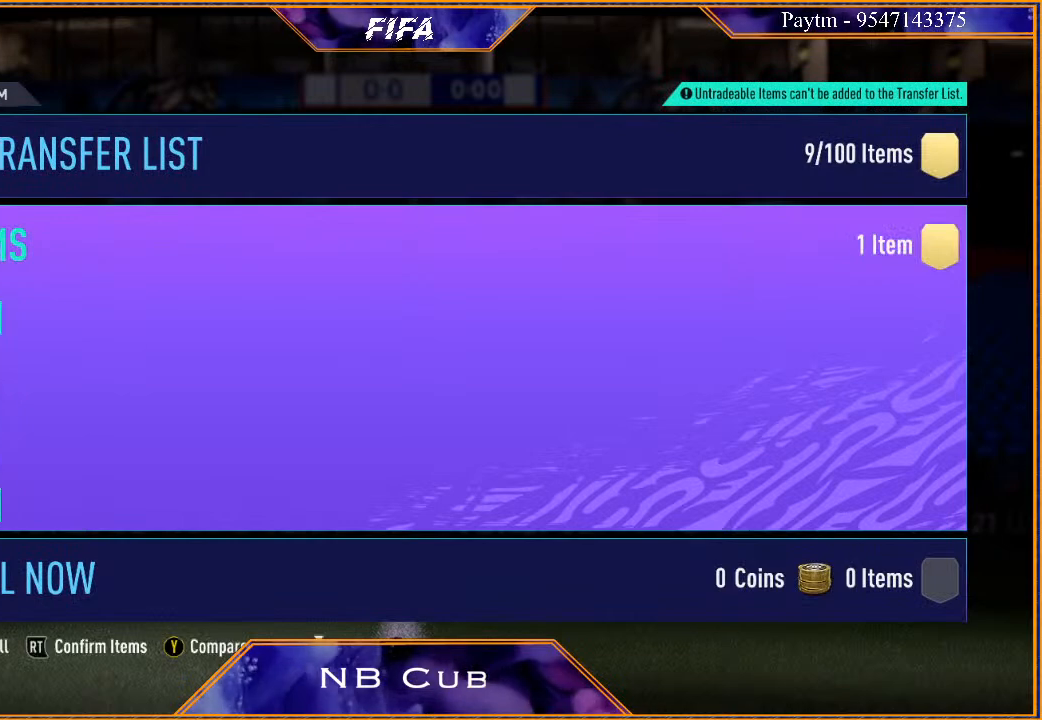
{"buttons": [], "left_stick": "center", "right_stick": "center", "events": [[133, "R2", "up"]]}
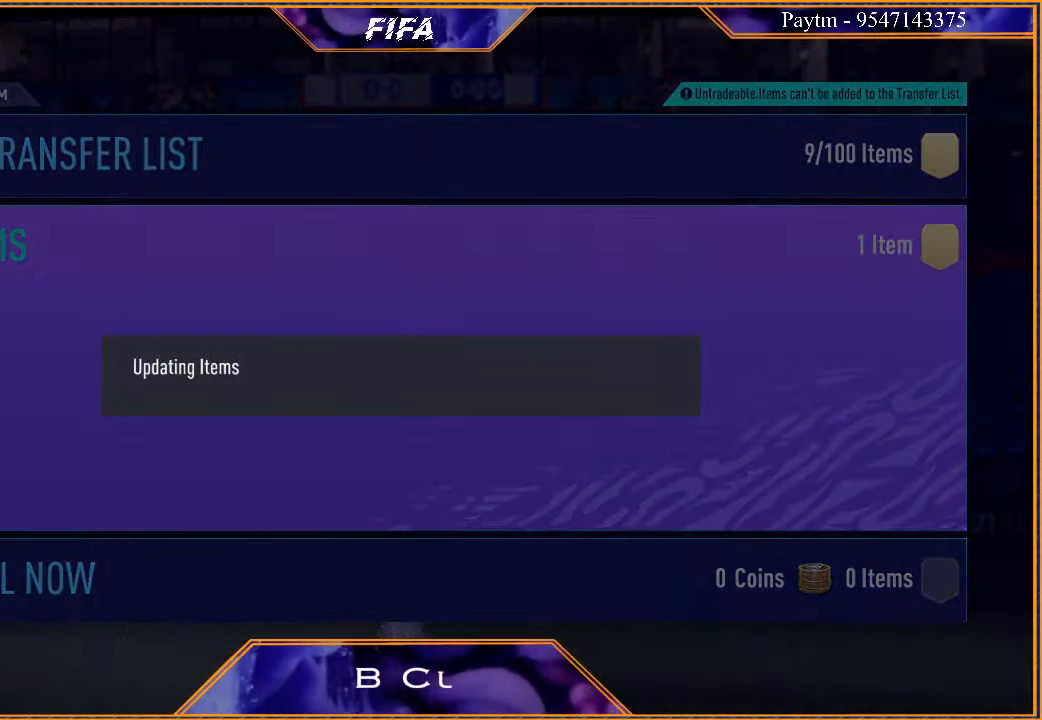
{"buttons": [], "left_stick": "center", "right_stick": "center", "events": []}
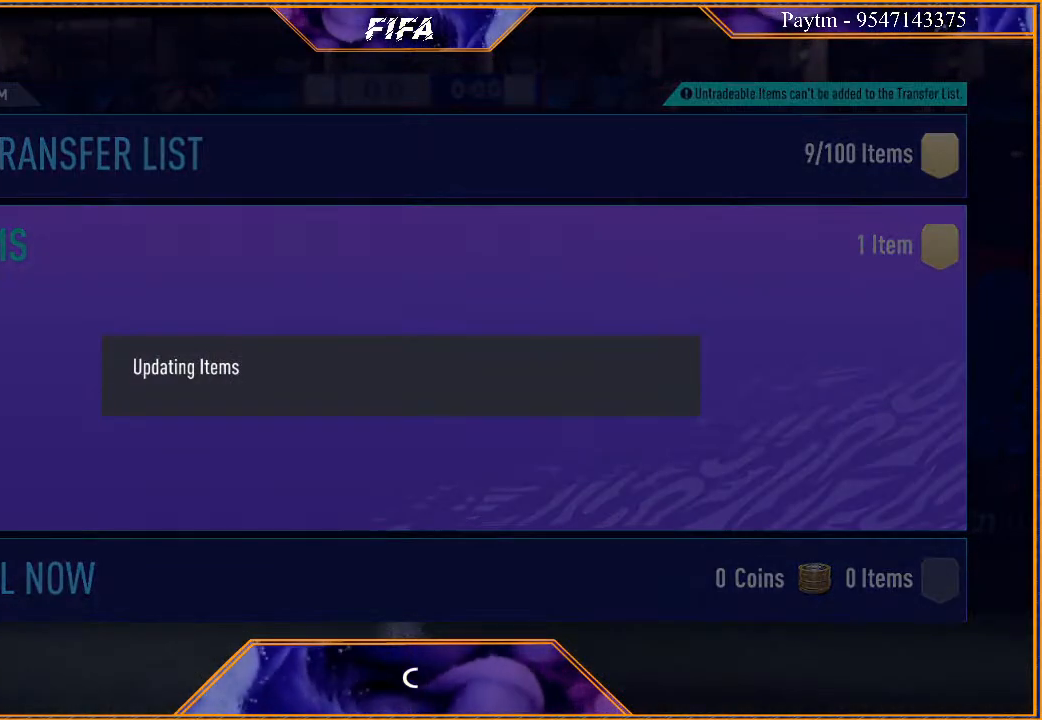
{"buttons": [], "left_stick": "center", "right_stick": "center", "events": []}
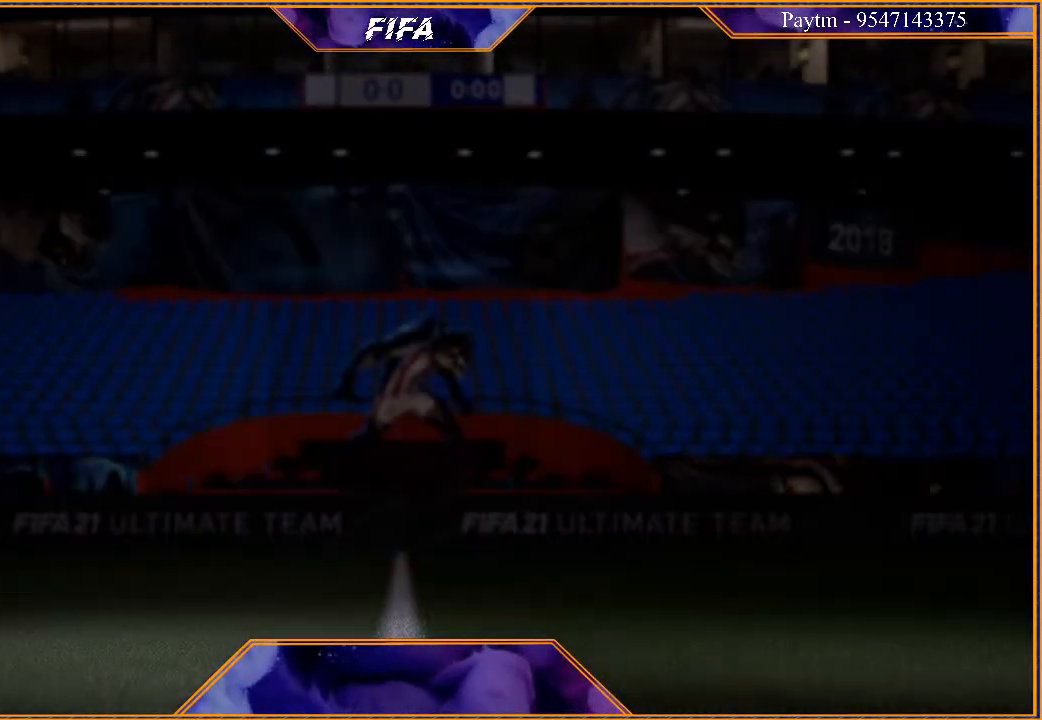
{"buttons": [], "left_stick": "center", "right_stick": "center", "events": []}
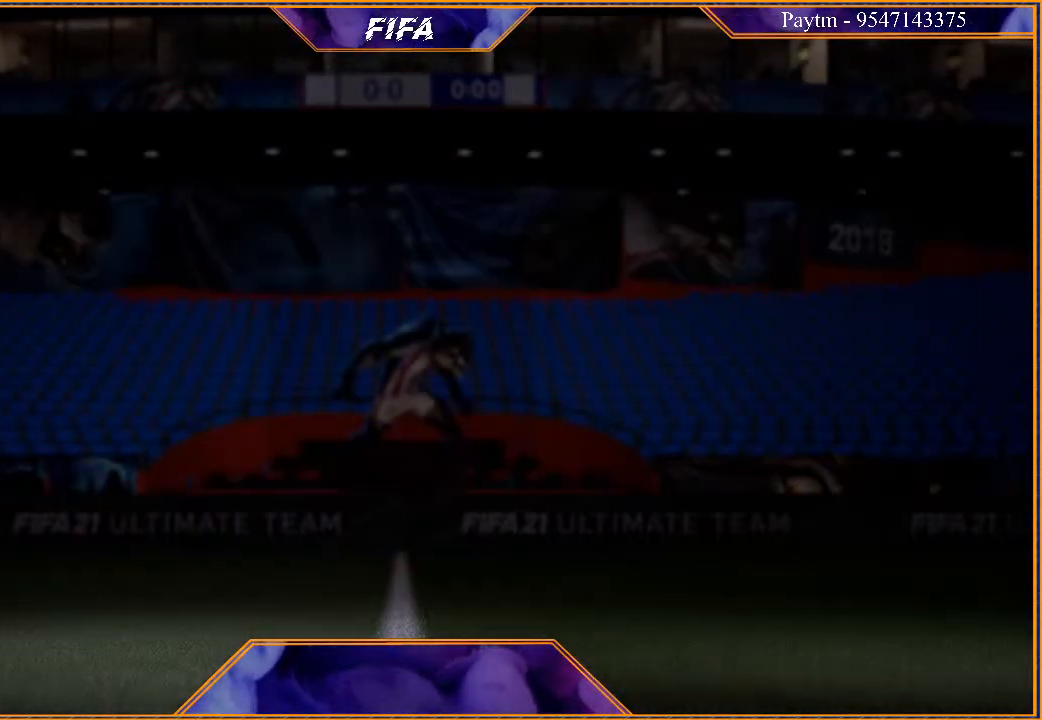
{"buttons": [], "left_stick": "center", "right_stick": "center", "events": []}
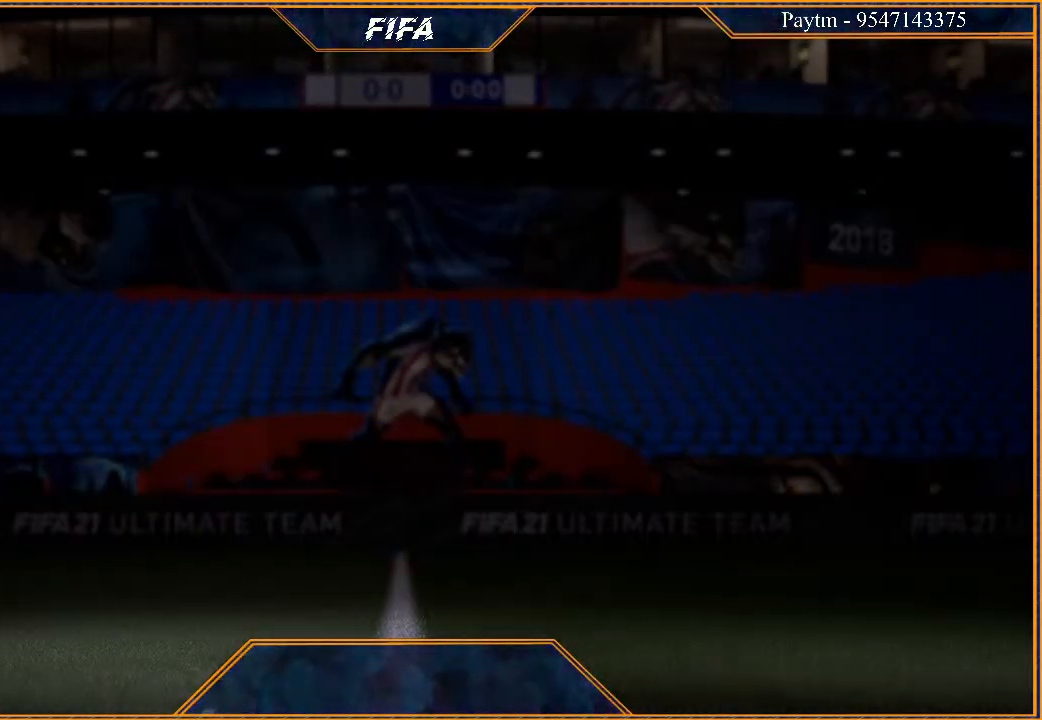
{"buttons": [], "left_stick": "center", "right_stick": "center", "events": []}
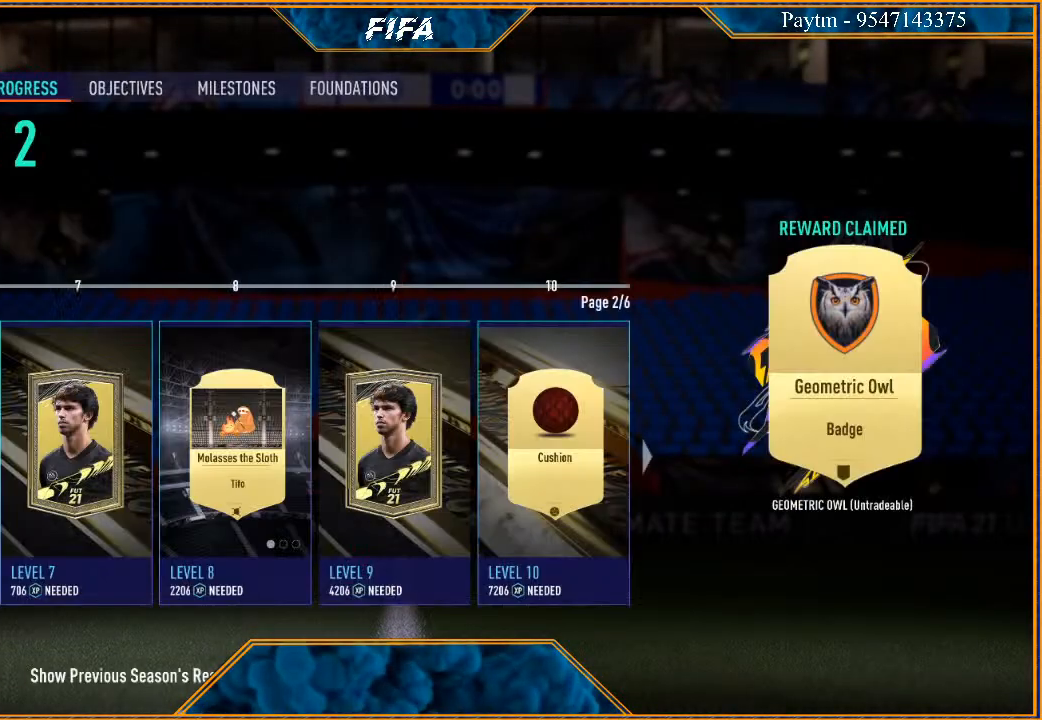
{"buttons": [], "left_stick": "center", "right_stick": "center", "events": []}